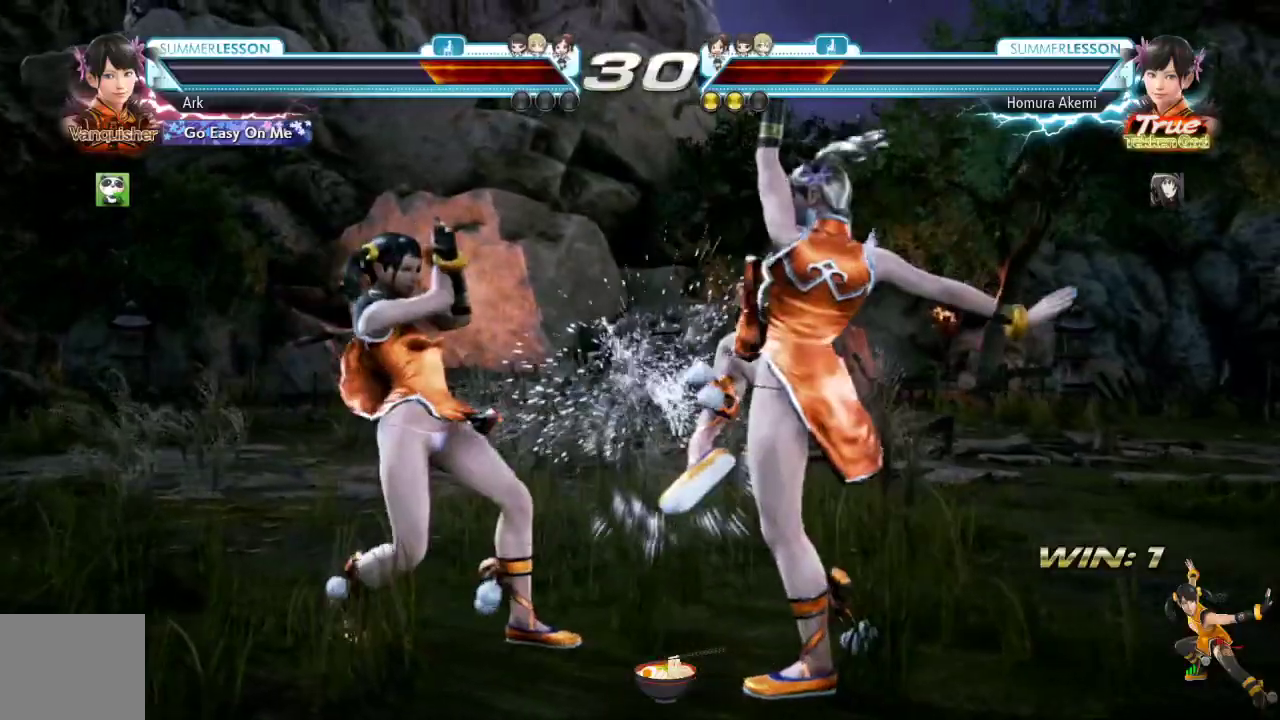
Gameplay with a controller (PlayStation layout); each line is a JSON object with the inputs held at the frame after it. "events" lists button and stick changes between this image and that frame as [ms after this image, input, new state], when the widget could be followed in between.
{"buttons": [], "left_stick": "center", "right_stick": "center", "events": [[33, "SQUARE", "down"], [100, "DPAD_DOWN", "down"], [184, "SQUARE", "up"], [234, "TRIANGLE", "down"], [300, "DPAD_DOWN", "up"], [384, "TRIANGLE", "up"]]}
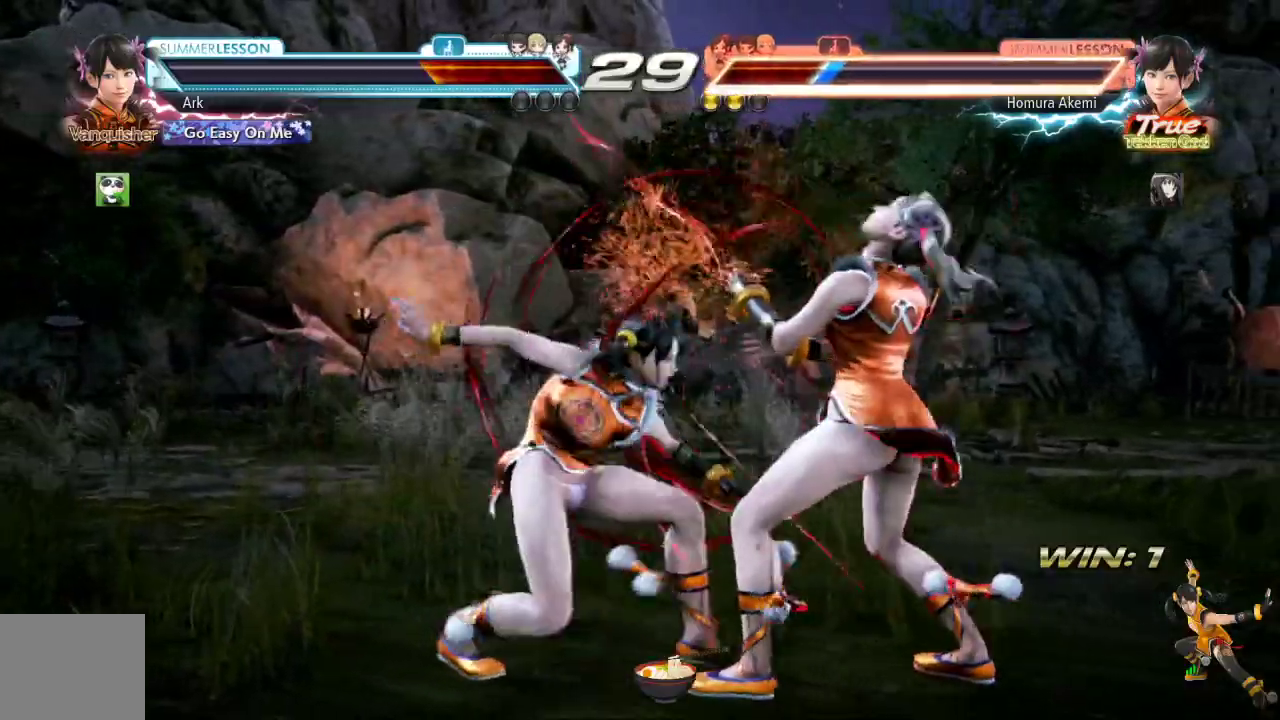
{"buttons": ["DPAD_LEFT"], "left_stick": "center", "right_stick": "center", "events": [[367, "DPAD_LEFT", "down"], [433, "DPAD_LEFT", "up"], [483, "DPAD_LEFT", "down"]]}
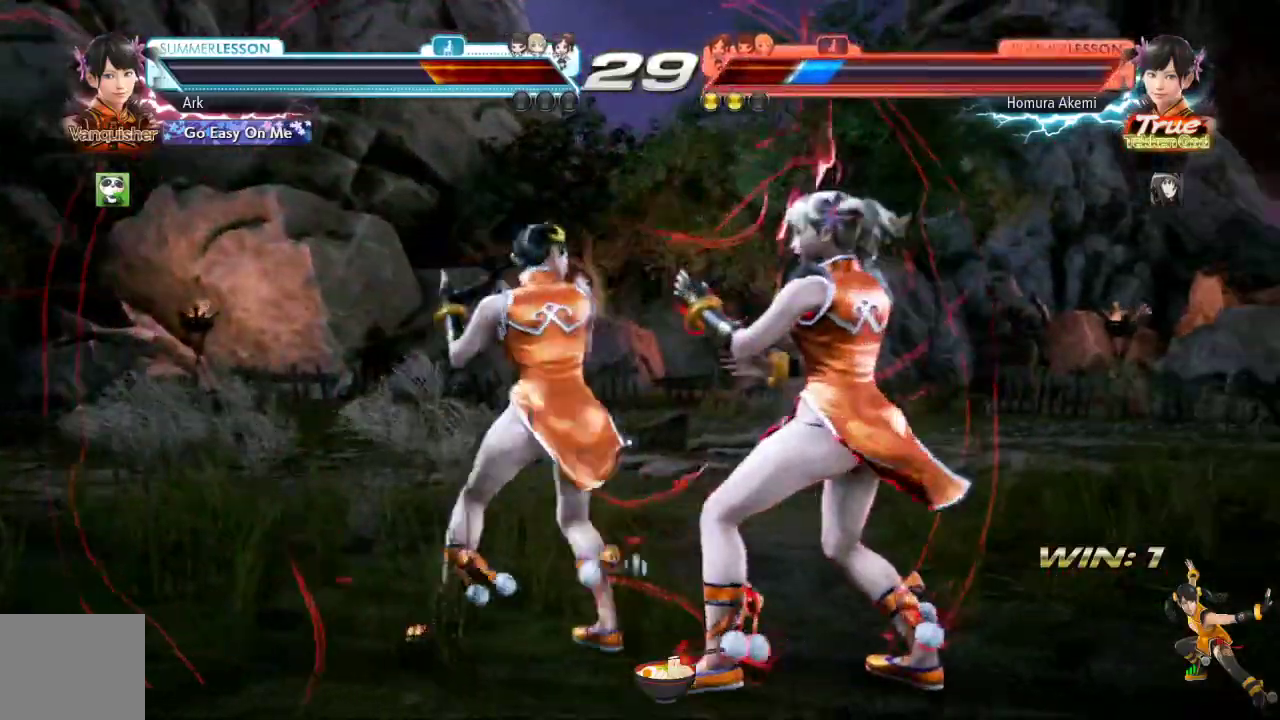
{"buttons": ["CROSS", "CIRCLE"], "left_stick": "center", "right_stick": "center"}
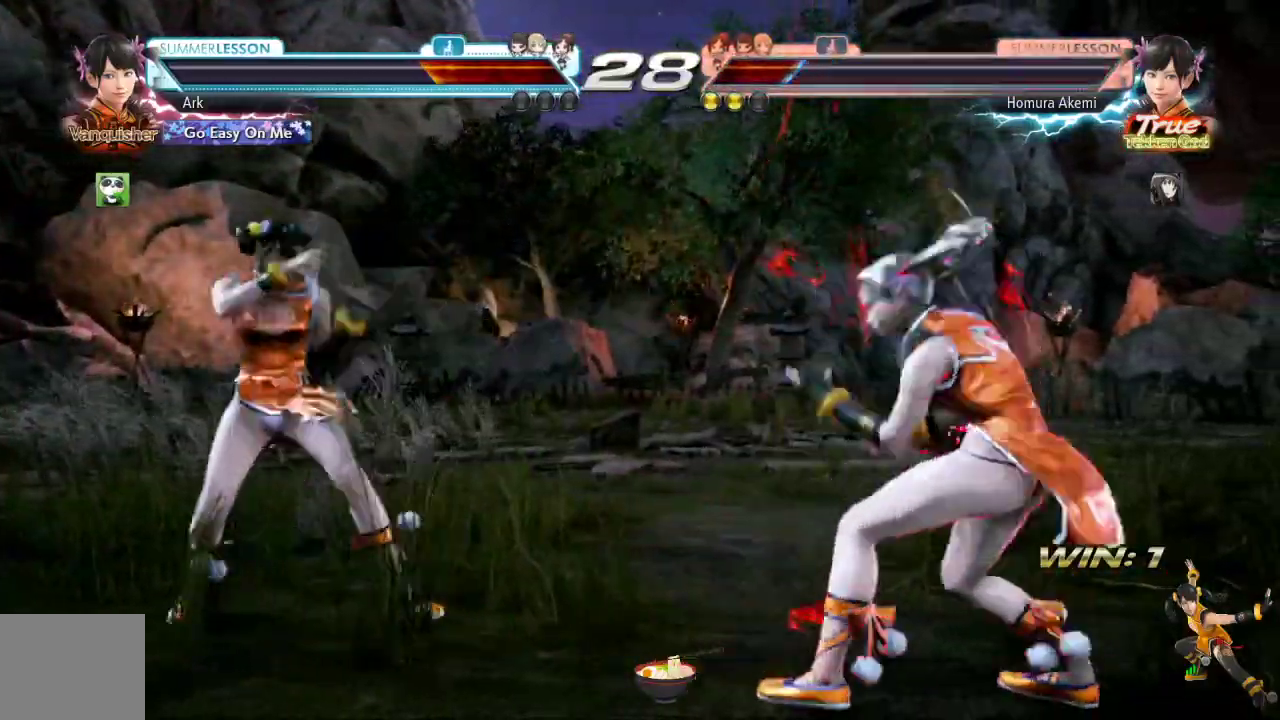
{"buttons": ["CIRCLE"], "left_stick": "center", "right_stick": "center", "events": [[150, "CROSS", "up"]]}
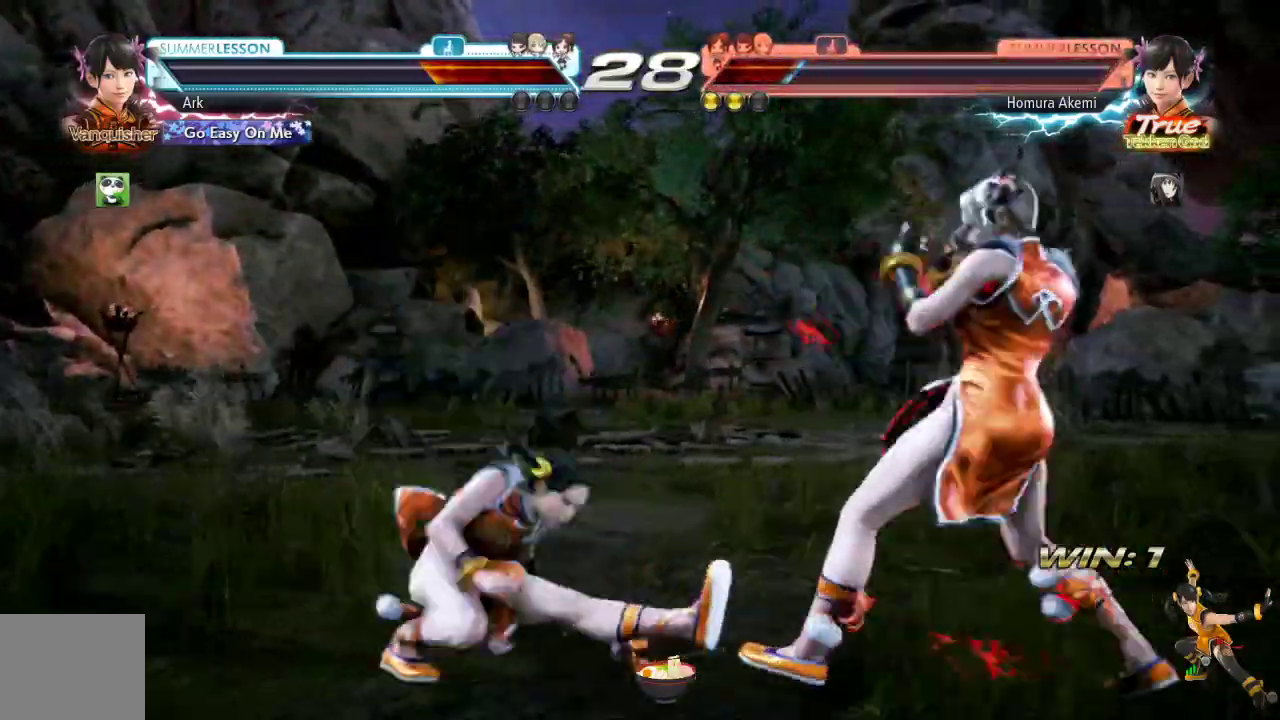
{"buttons": ["CIRCLE", "DPAD_LEFT"], "left_stick": "center", "right_stick": "center", "events": [[234, "DPAD_LEFT", "down"], [317, "DPAD_LEFT", "up"], [367, "DPAD_LEFT", "down"], [434, "DPAD_LEFT", "up"], [501, "DPAD_LEFT", "down"]]}
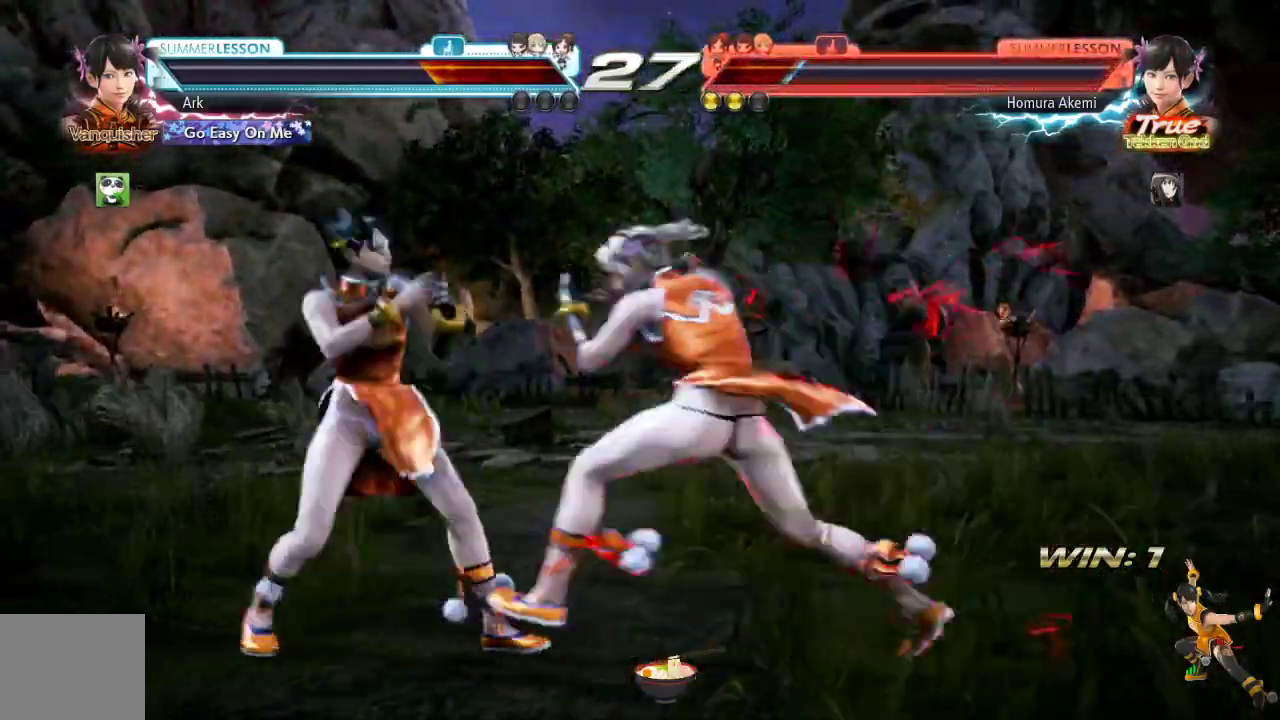
{"buttons": ["DPAD_DOWN"], "left_stick": "center", "right_stick": "center", "events": [[66, "DPAD_LEFT", "up"], [116, "DPAD_LEFT", "down"], [217, "CIRCLE", "up"], [250, "DPAD_LEFT", "up"], [383, "DPAD_LEFT", "down"], [433, "DPAD_LEFT", "up"], [467, "DPAD_DOWN", "down"]]}
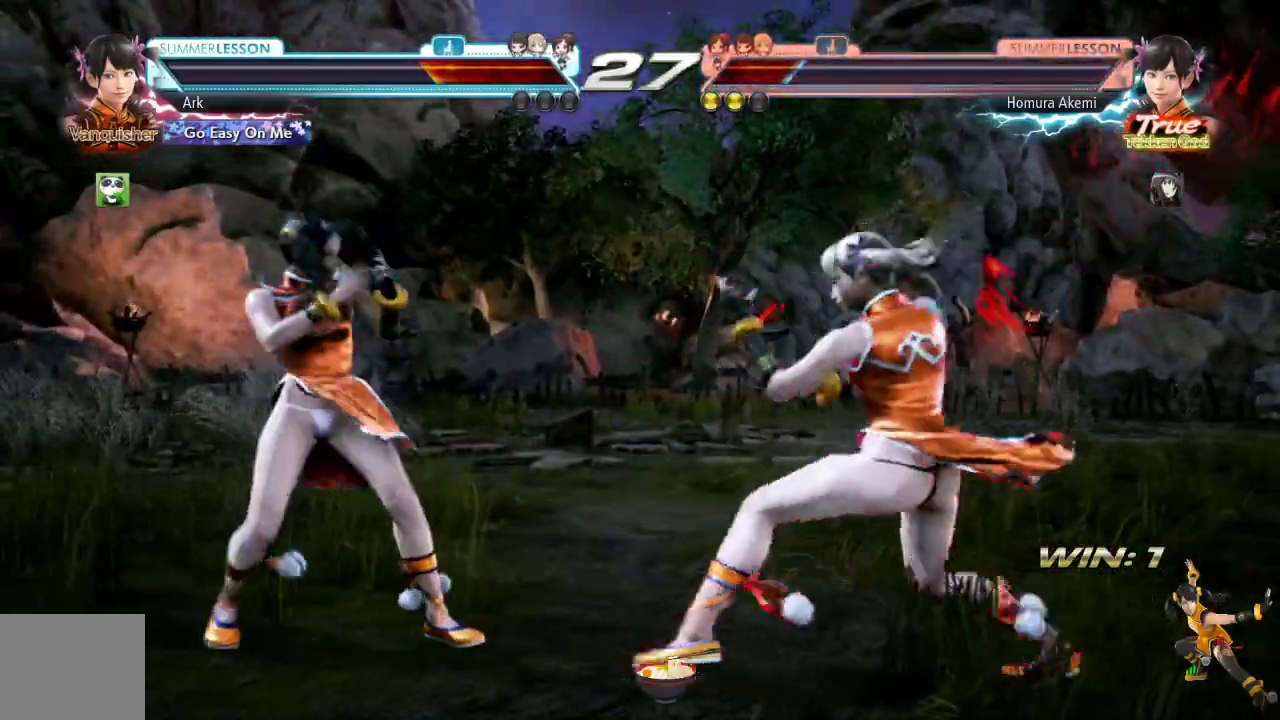
{"buttons": ["DPAD_LEFT"], "left_stick": "center", "right_stick": "center", "events": [[100, "DPAD_DOWN", "up"], [150, "DPAD_LEFT", "down"], [250, "DPAD_LEFT", "up"], [300, "DPAD_LEFT", "down"]]}
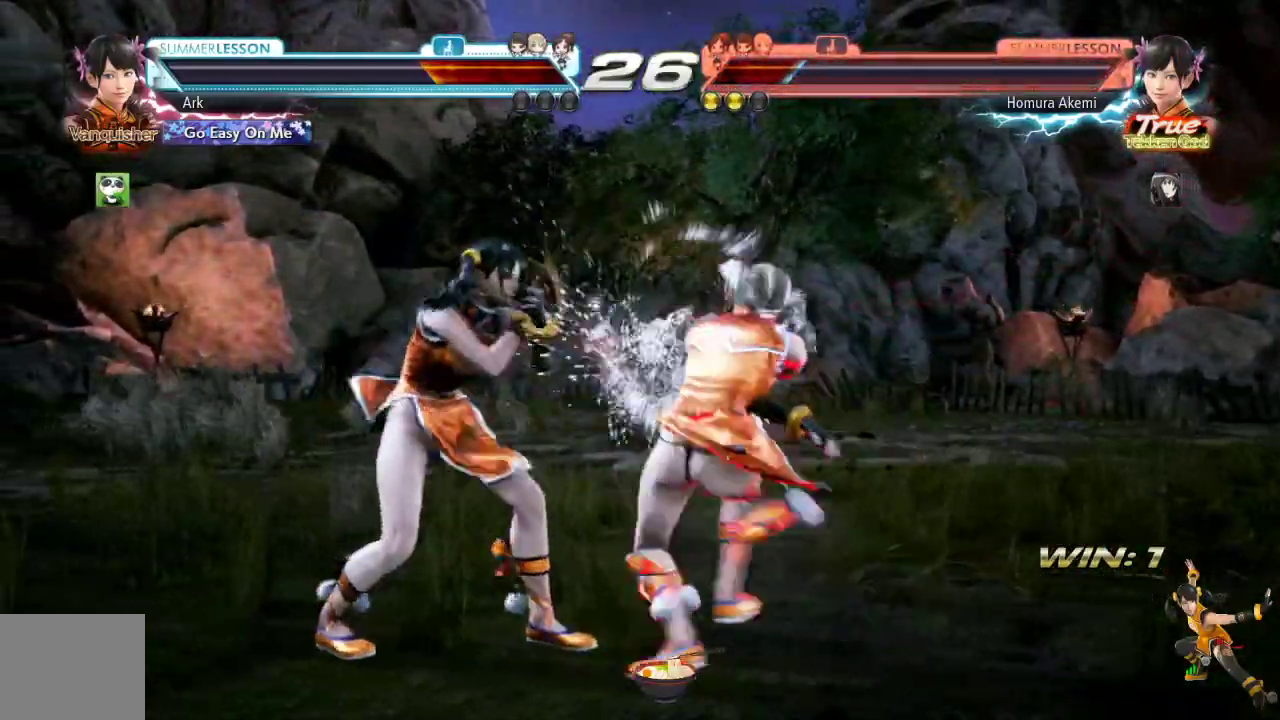
{"buttons": ["SQUARE"], "left_stick": "center", "right_stick": "center", "events": [[16, "DPAD_LEFT", "up"], [450, "SQUARE", "down"]]}
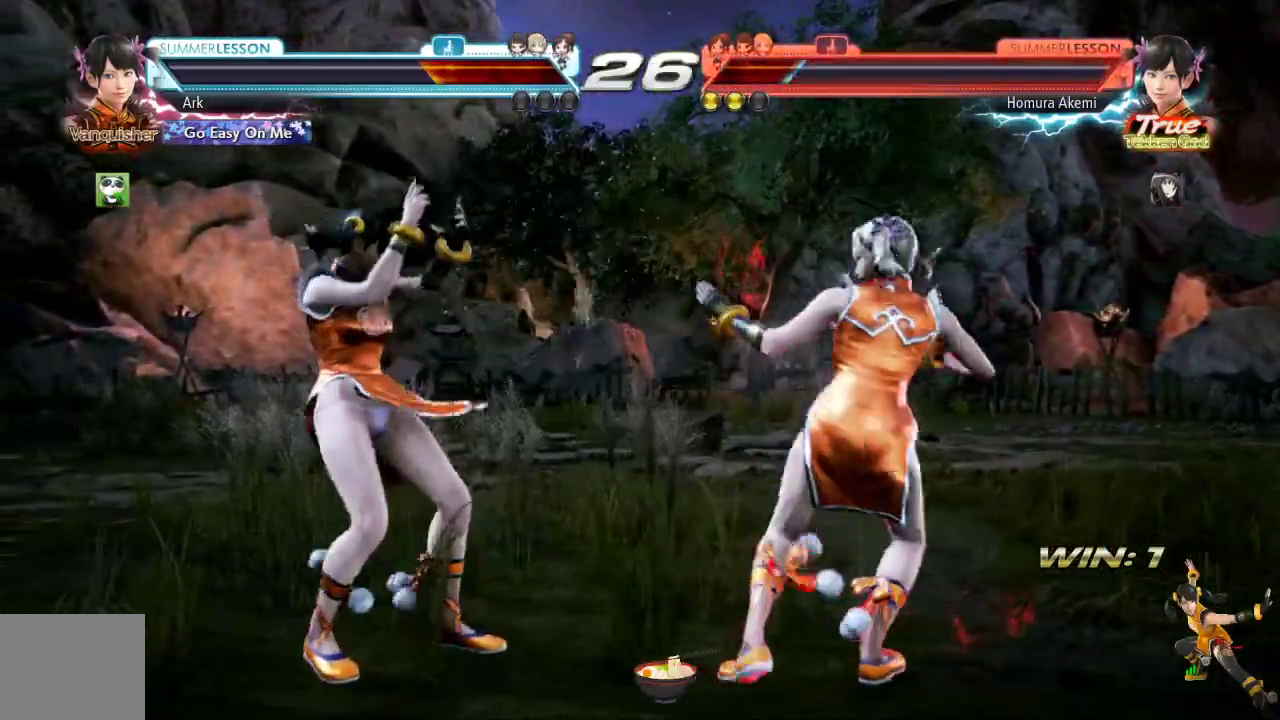
{"buttons": ["CIRCLE", "TRIANGLE"], "left_stick": "center", "right_stick": "center", "events": [[134, "TRIANGLE", "down"], [167, "SQUARE", "up"], [267, "CIRCLE", "down"]]}
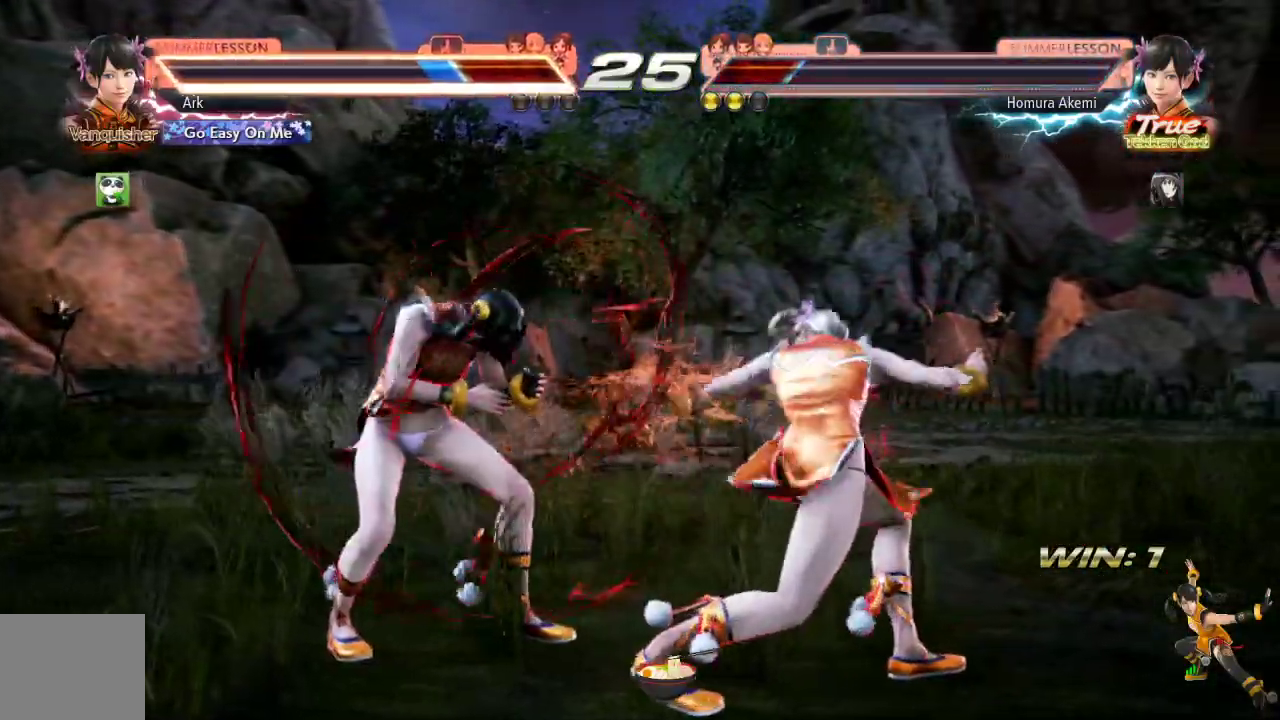
{"buttons": ["DPAD_DOWN", "DPAD_RIGHT"], "left_stick": "center", "right_stick": "center", "events": [[16, "CIRCLE", "up"], [100, "DPAD_LEFT", "down"], [116, "TRIANGLE", "up"], [183, "DPAD_LEFT", "up"], [267, "DPAD_LEFT", "down"], [317, "DPAD_LEFT", "up"], [417, "DPAD_RIGHT", "down"], [433, "DPAD_DOWN", "down"]]}
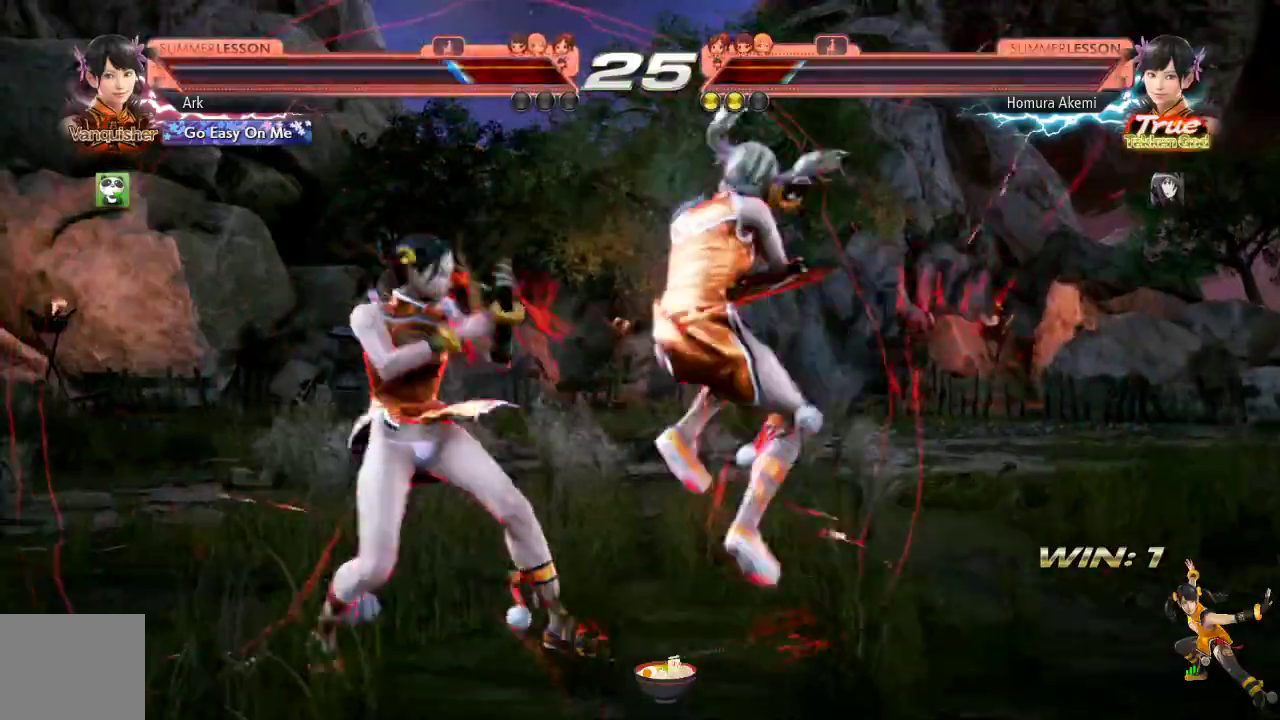
{"buttons": ["DPAD_DOWN", "DPAD_RIGHT"], "left_stick": "center", "right_stick": "center", "events": [[167, "DPAD_RIGHT", "up"], [184, "DPAD_DOWN", "up"], [184, "DPAD_LEFT", "down"], [234, "DPAD_DOWN", "down"], [267, "DPAD_LEFT", "up"], [267, "DPAD_RIGHT", "down"]]}
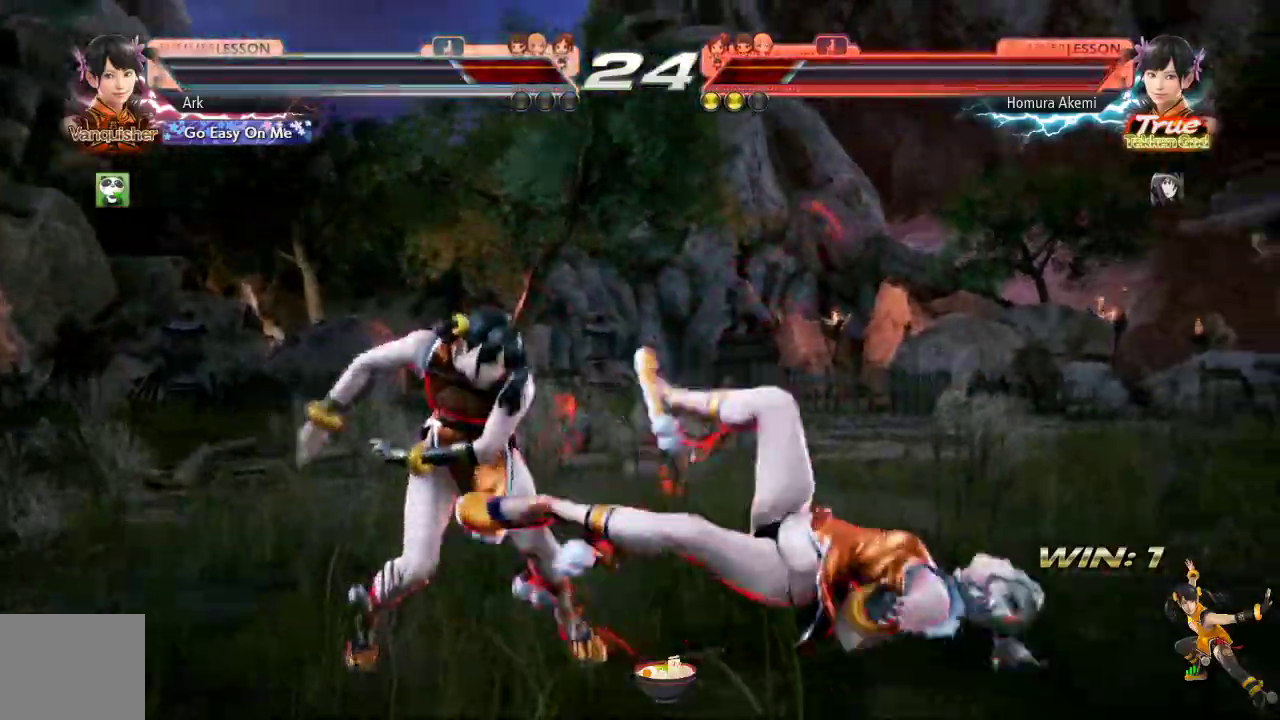
{"buttons": ["CROSS", "SQUARE"], "left_stick": "center", "right_stick": "center", "events": [[83, "DPAD_RIGHT", "up"], [116, "DPAD_DOWN", "up"], [183, "DPAD_RIGHT", "down"], [217, "CROSS", "down"], [300, "SQUARE", "down"], [433, "DPAD_RIGHT", "up"]]}
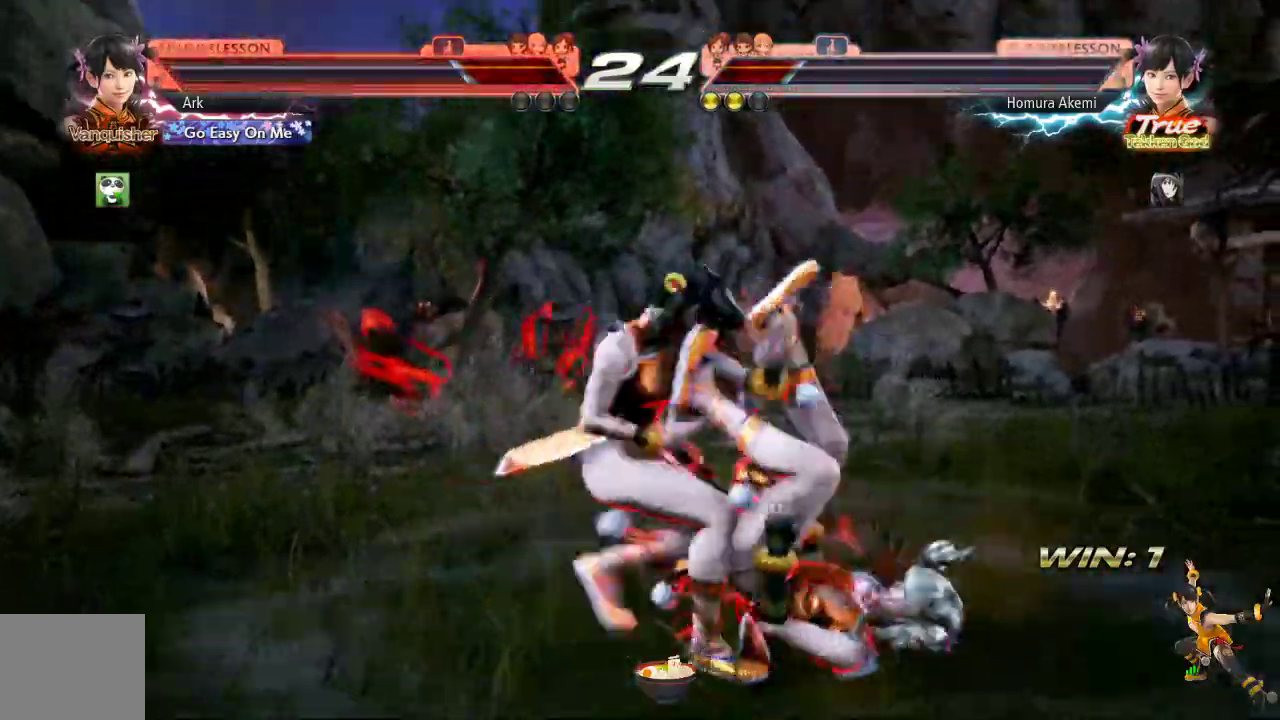
{"buttons": [], "left_stick": "center", "right_stick": "center", "events": [[33, "CROSS", "up"], [33, "SQUARE", "up"]]}